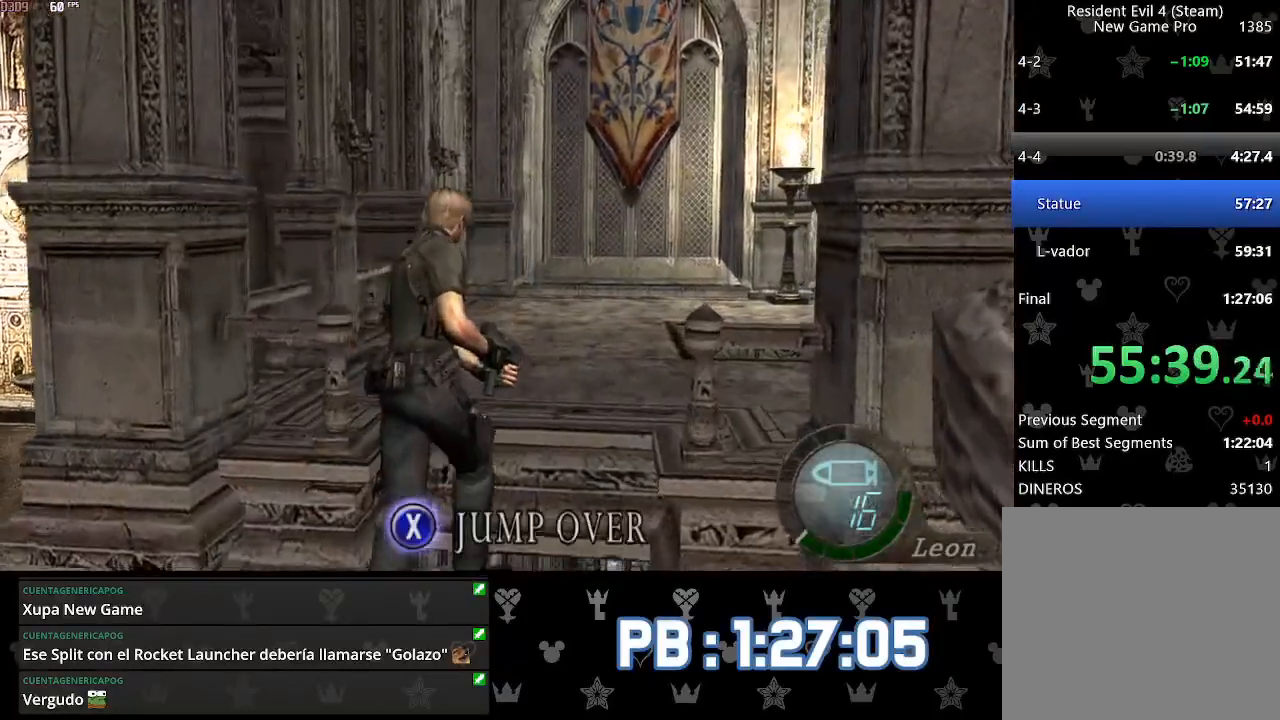
Gameplay with a controller (PlayStation layout); each line is a JSON object with the inputs held at the frame after it. "events" lists button and stick changes between this image and that frame as [ms after this image, input, new state], when the widget could be followed in between. Not read: TOUCHPAD.
{"buttons": [], "left_stick": "right", "right_stick": "right", "events": [[333, "left_stick", "right"], [383, "right_stick", "right"]]}
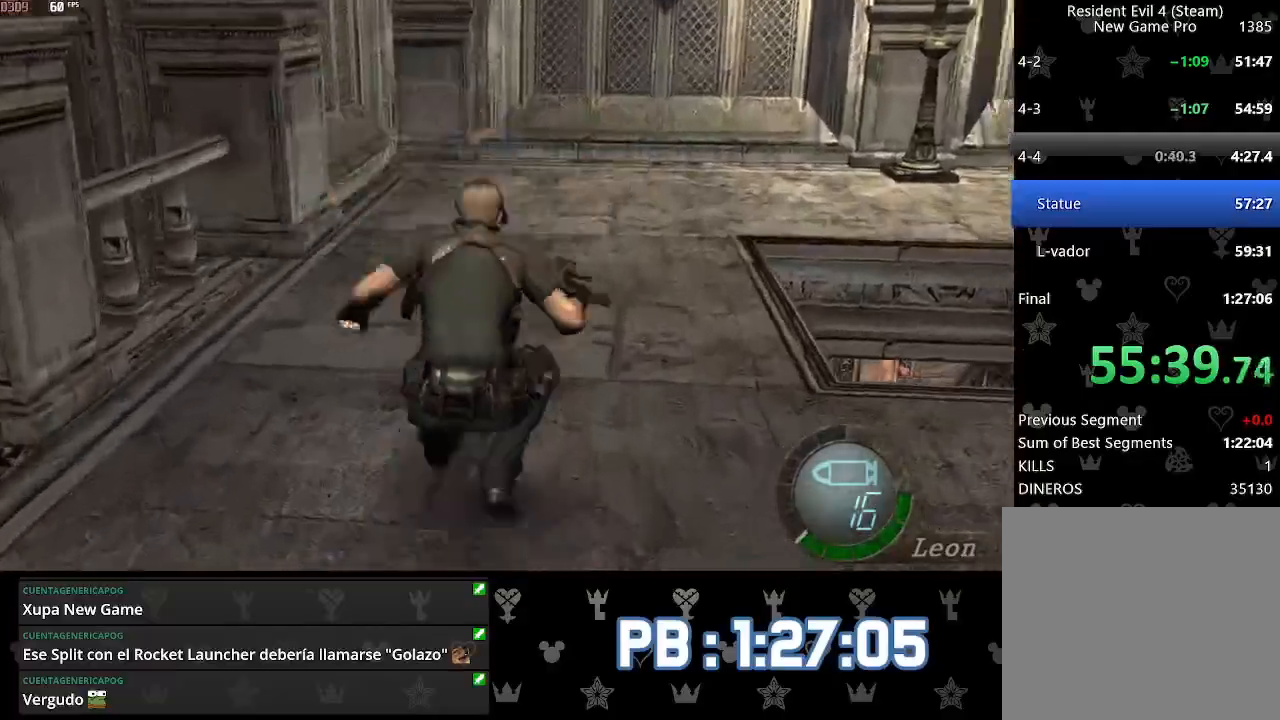
{"buttons": [], "left_stick": "right", "right_stick": "right", "events": []}
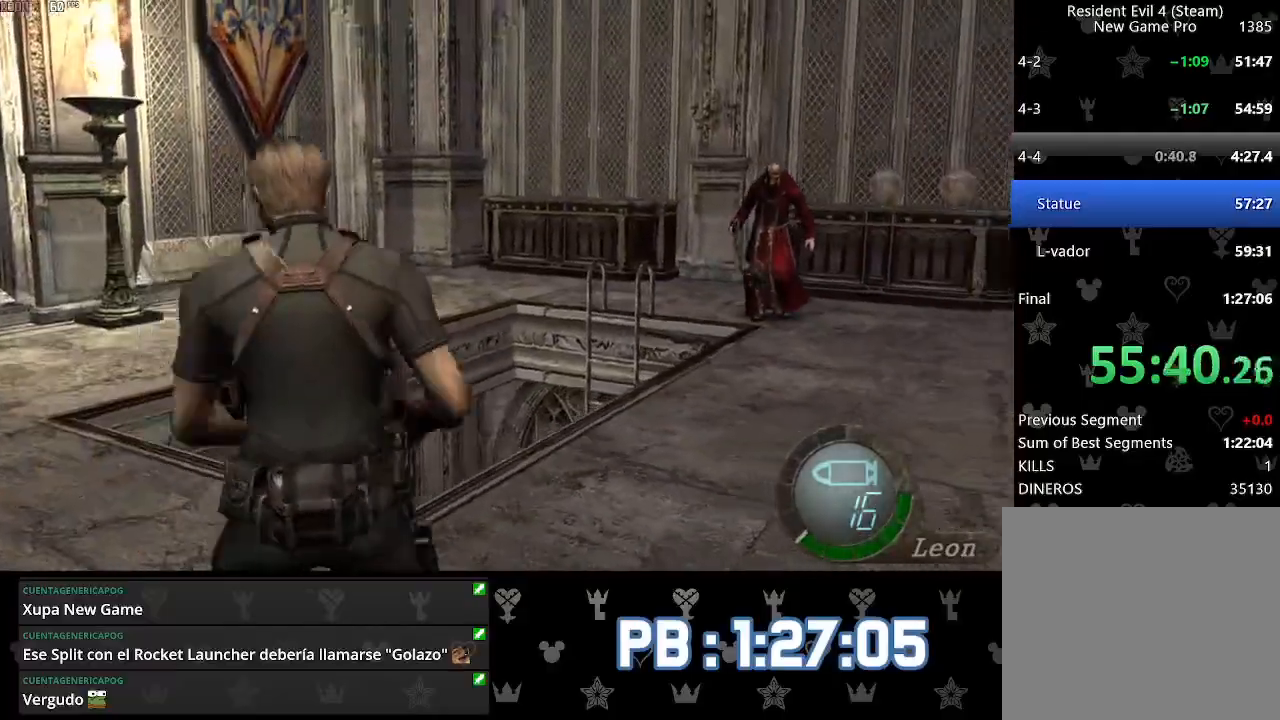
{"buttons": [], "left_stick": "up", "right_stick": "down", "events": [[50, "L2", "down"], [67, "left_stick", "up-right"], [100, "right_stick", "down"], [150, "L2", "up"], [233, "left_stick", "up"]]}
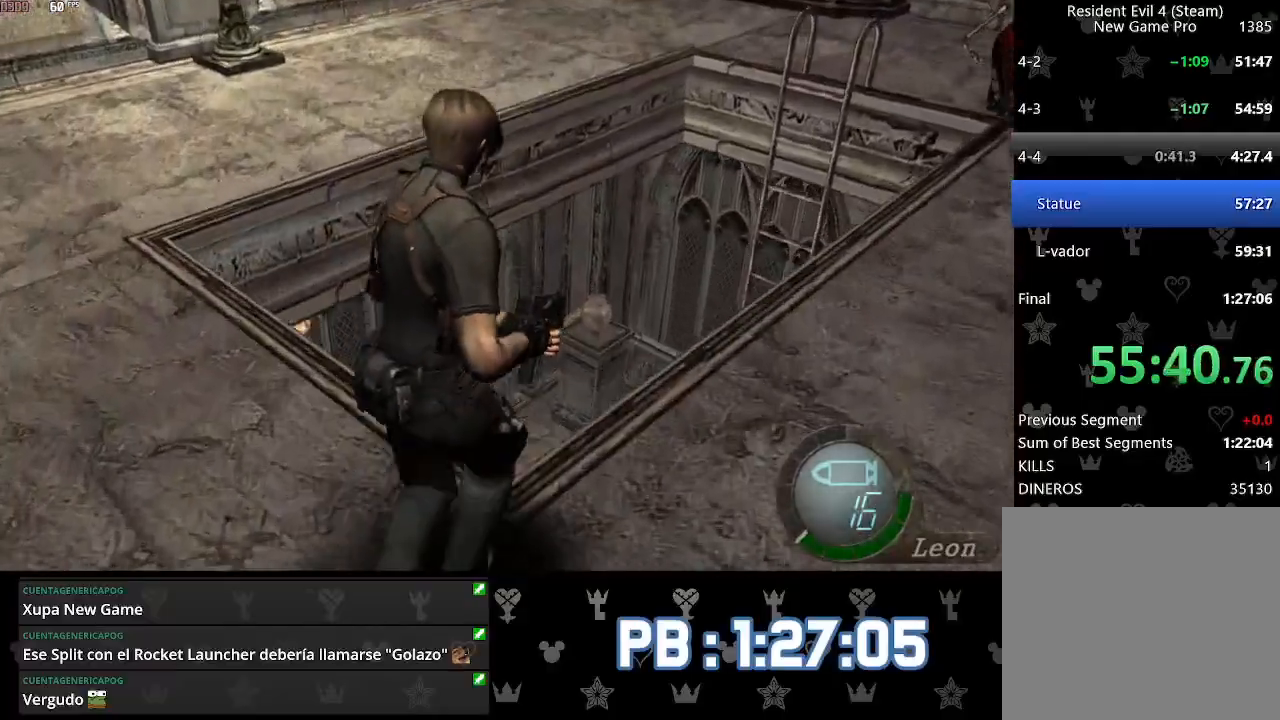
{"buttons": [], "left_stick": "up", "right_stick": "center", "events": [[167, "right_stick", "center"]]}
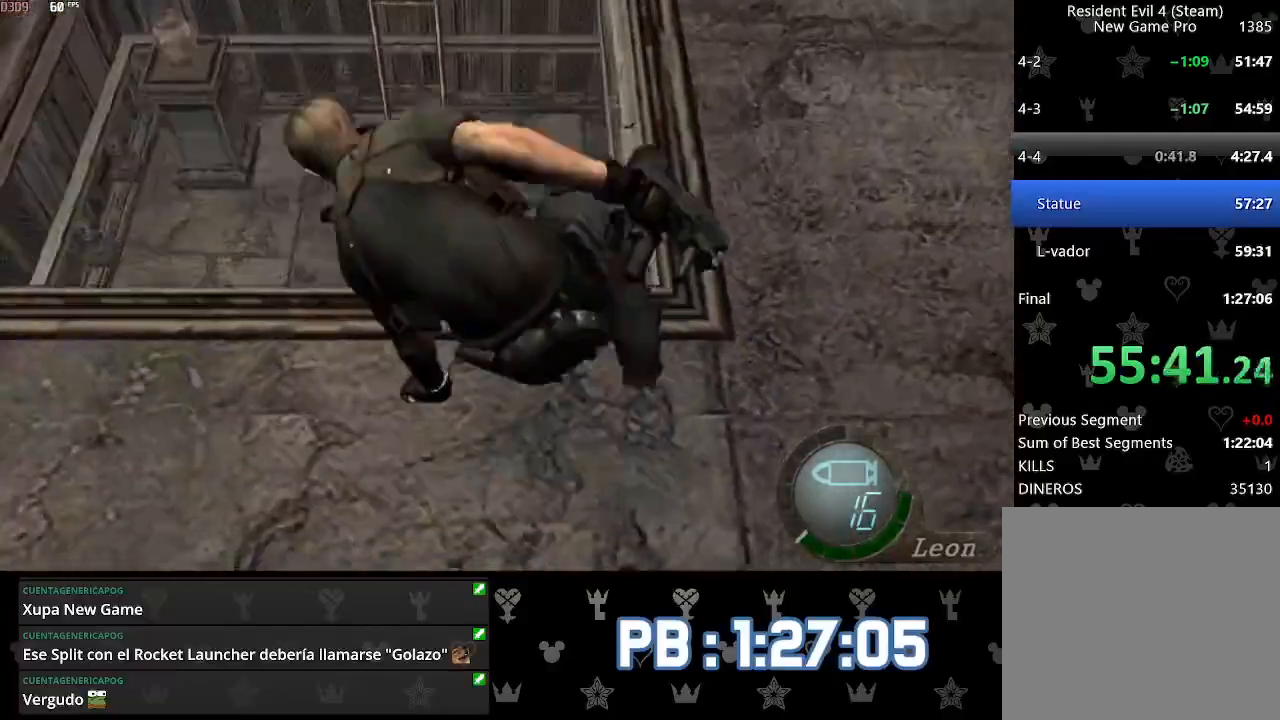
{"buttons": [], "left_stick": "left", "right_stick": "down-left", "events": [[100, "left_stick", "left"], [367, "right_stick", "down-left"]]}
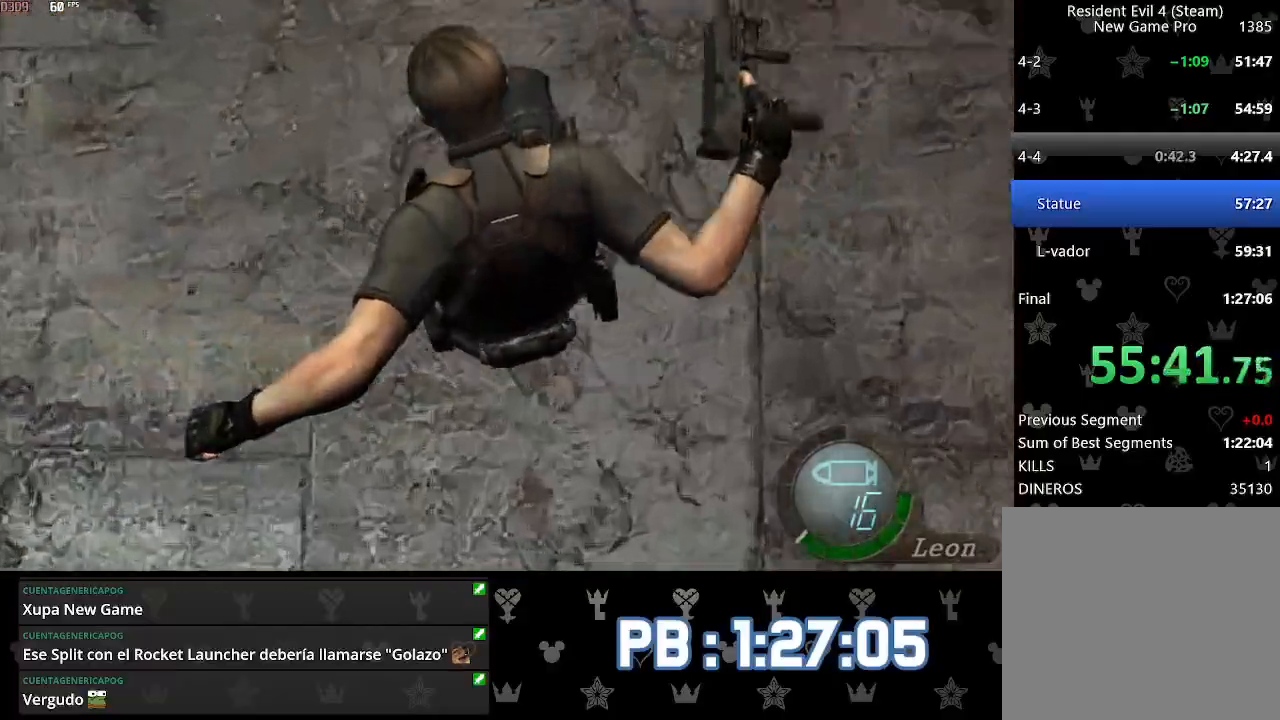
{"buttons": [], "left_stick": "left", "right_stick": "left", "events": [[317, "right_stick", "left"]]}
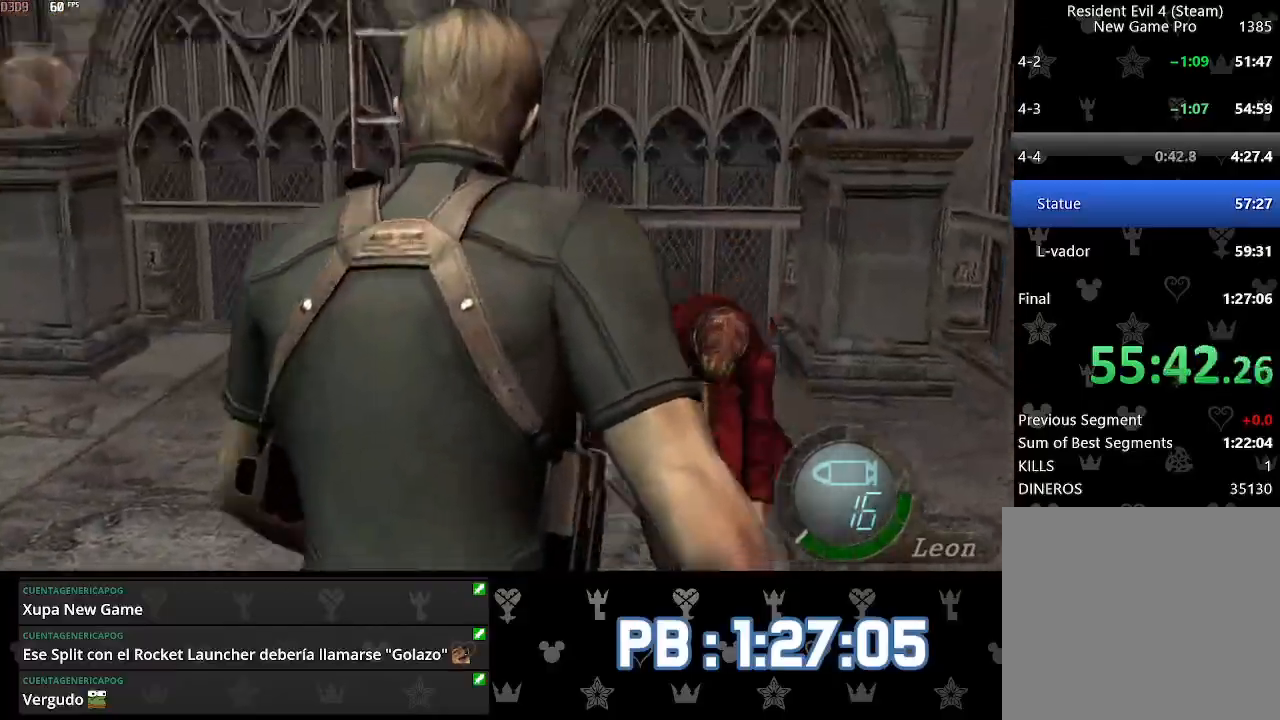
{"buttons": [], "left_stick": "left", "right_stick": "left", "events": [[250, "L2", "down"], [317, "L2", "up"], [383, "L2", "down"], [483, "L2", "up"]]}
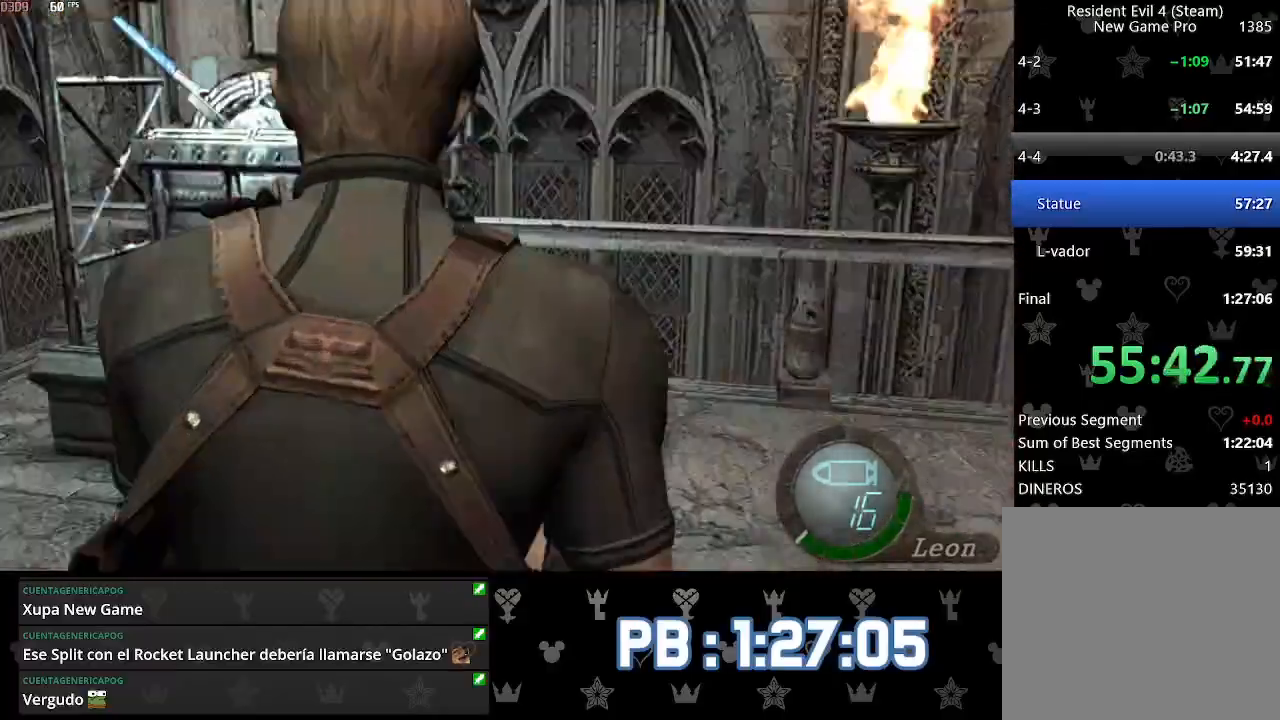
{"buttons": ["CROSS"], "left_stick": "up", "right_stick": "down-left", "events": [[17, "left_stick", "up"], [133, "right_stick", "down-left"], [317, "DPAD_RIGHT", "down"], [433, "CROSS", "down"], [433, "DPAD_RIGHT", "up"]]}
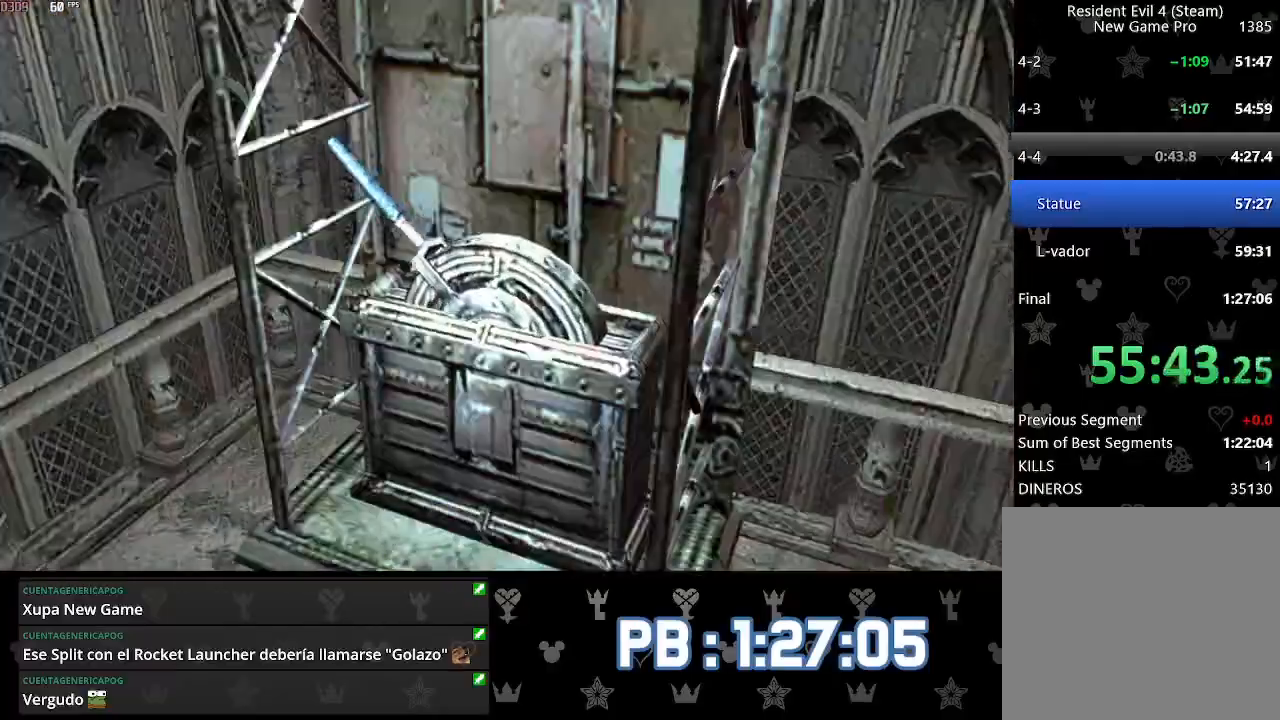
{"buttons": [], "left_stick": "up-left", "right_stick": "down-left", "events": [[33, "CROSS", "up"], [50, "left_stick", "up-left"], [67, "CROSS", "down"], [183, "CROSS", "up"], [250, "L2", "down"], [333, "L2", "up"], [383, "L2", "down"], [500, "L2", "up"]]}
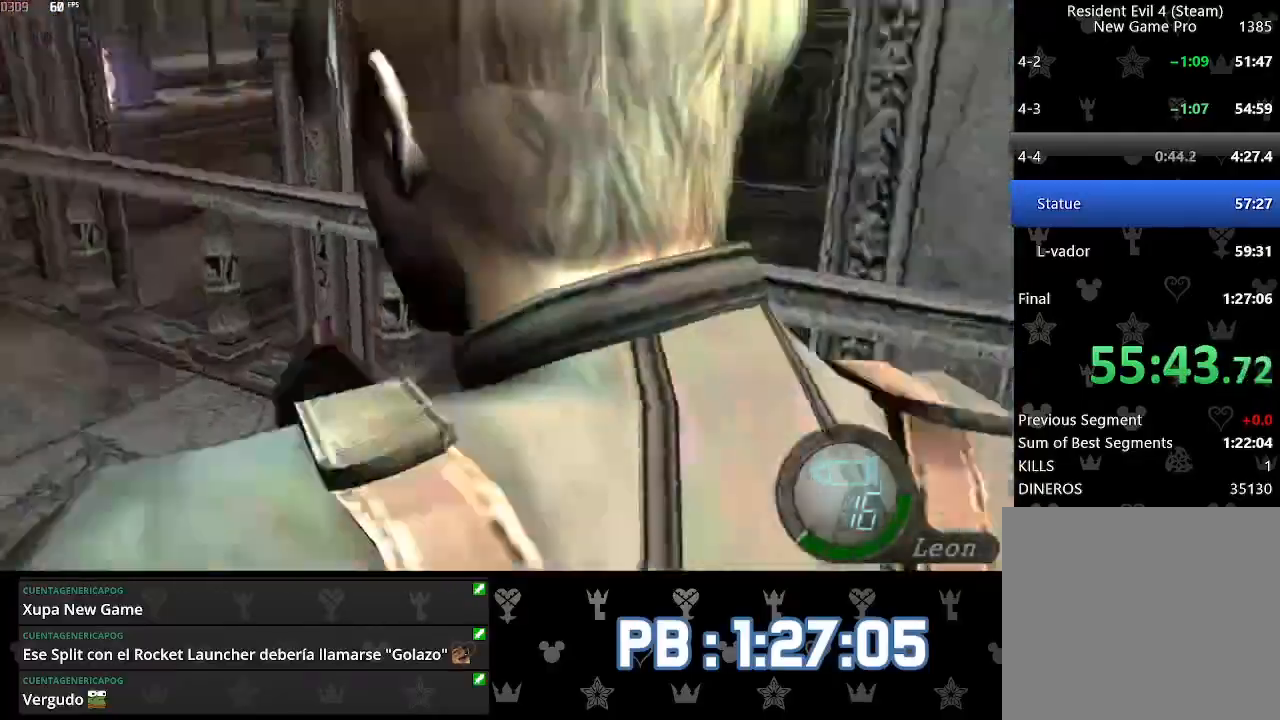
{"buttons": ["DPAD_RIGHT"], "left_stick": "up-left", "right_stick": "down-left", "events": [[417, "DPAD_RIGHT", "down"]]}
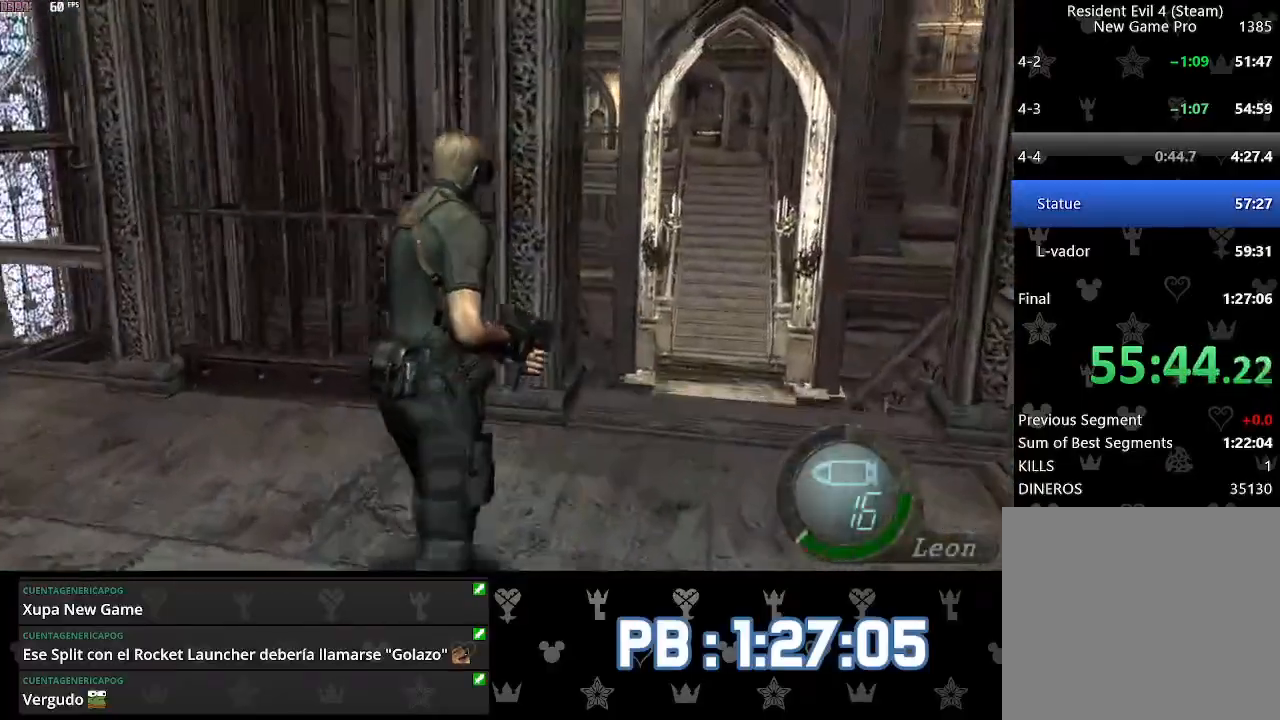
{"buttons": ["DPAD_LEFT"], "left_stick": "up", "right_stick": "center", "events": [[167, "left_stick", "up"], [167, "right_stick", "center"], [267, "DPAD_RIGHT", "up"], [383, "DPAD_LEFT", "down"]]}
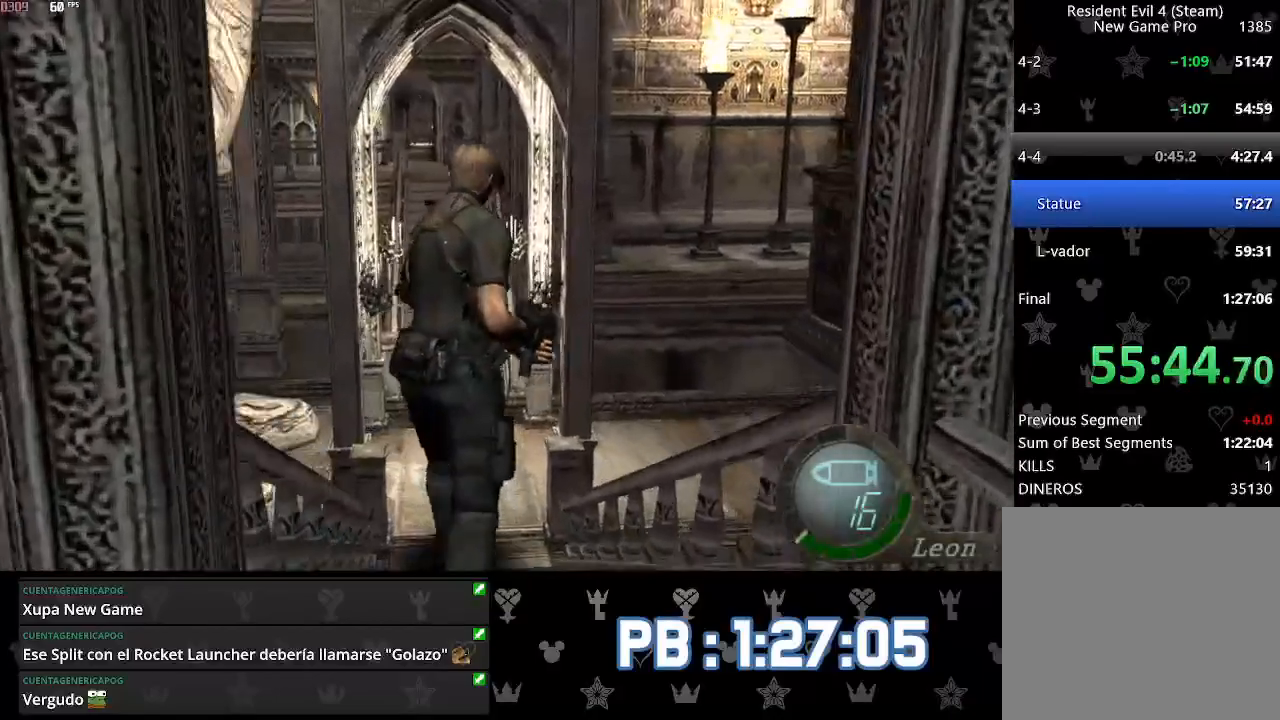
{"buttons": [], "left_stick": "up", "right_stick": "center", "events": [[100, "DPAD_LEFT", "up"]]}
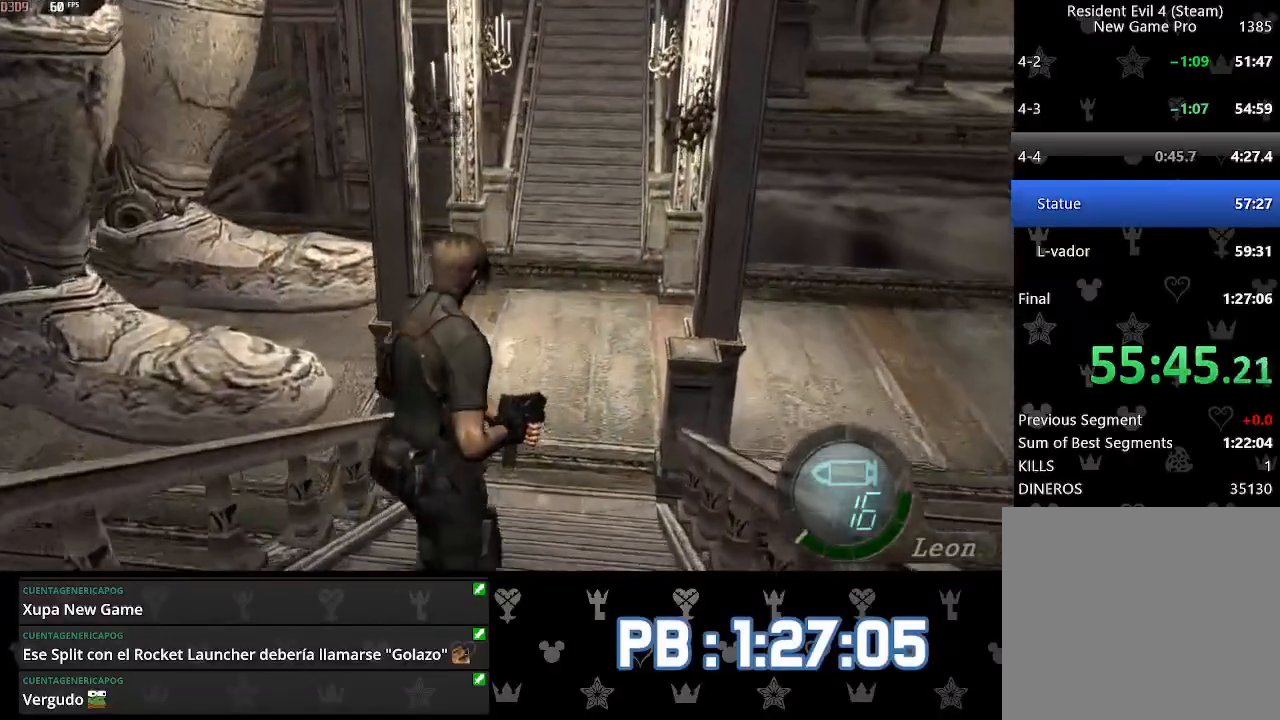
{"buttons": ["DPAD_RIGHT"], "left_stick": "up", "right_stick": "center", "events": [[483, "DPAD_RIGHT", "down"]]}
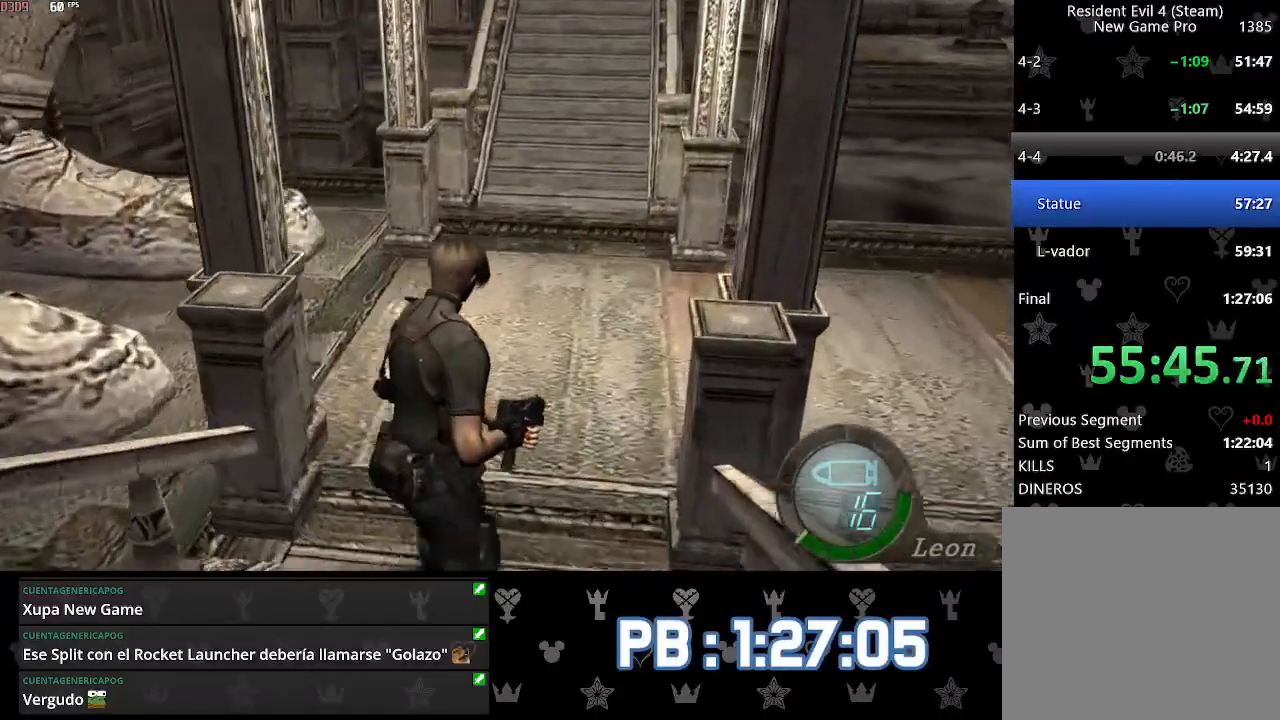
{"buttons": ["DPAD_RIGHT"], "left_stick": "up", "right_stick": "center", "events": []}
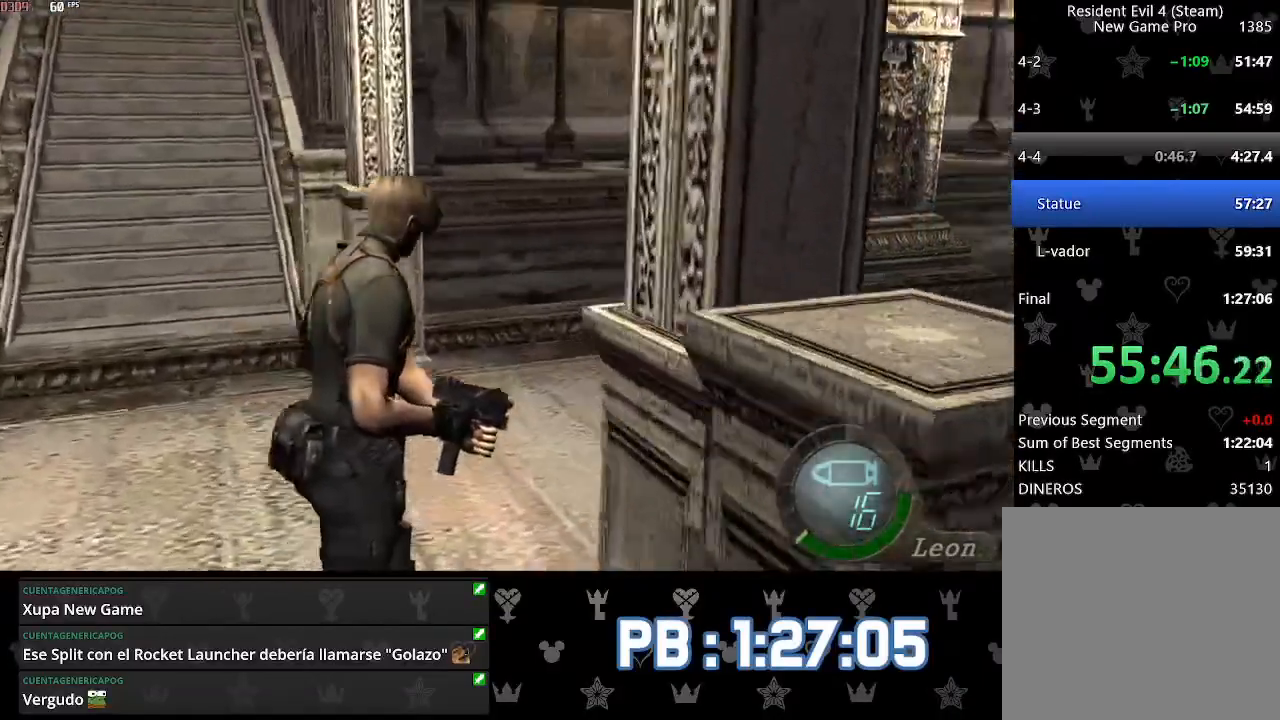
{"buttons": ["DPAD_RIGHT"], "left_stick": "up", "right_stick": "center", "events": []}
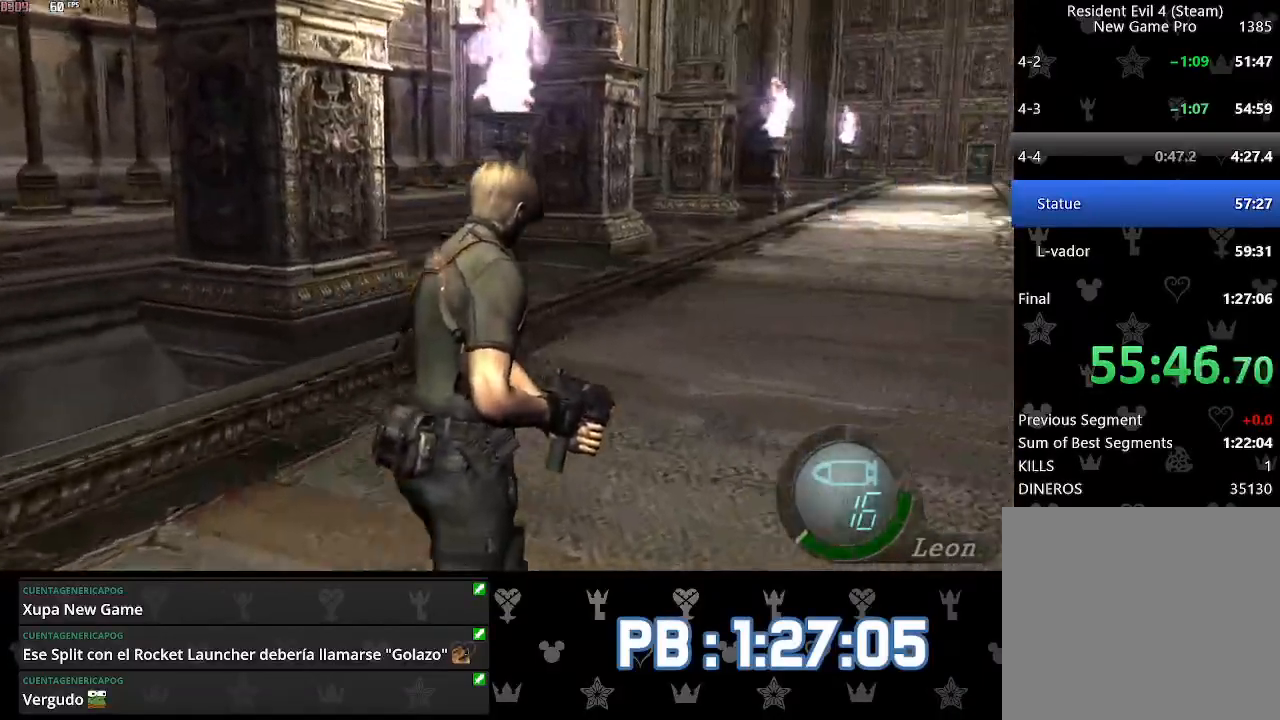
{"buttons": [], "left_stick": "up", "right_stick": "center", "events": [[167, "DPAD_RIGHT", "up"]]}
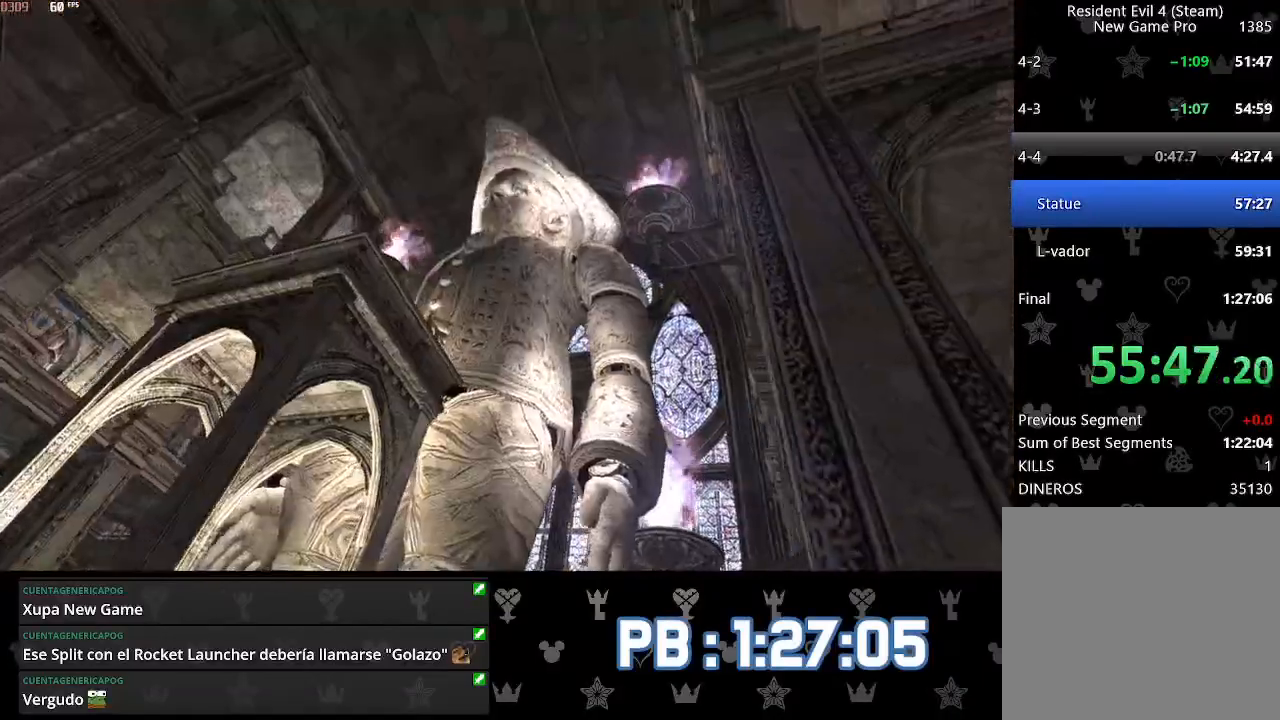
{"buttons": ["L3"], "left_stick": "center", "right_stick": "center", "events": [[33, "left_stick", "center"], [317, "L3", "down"]]}
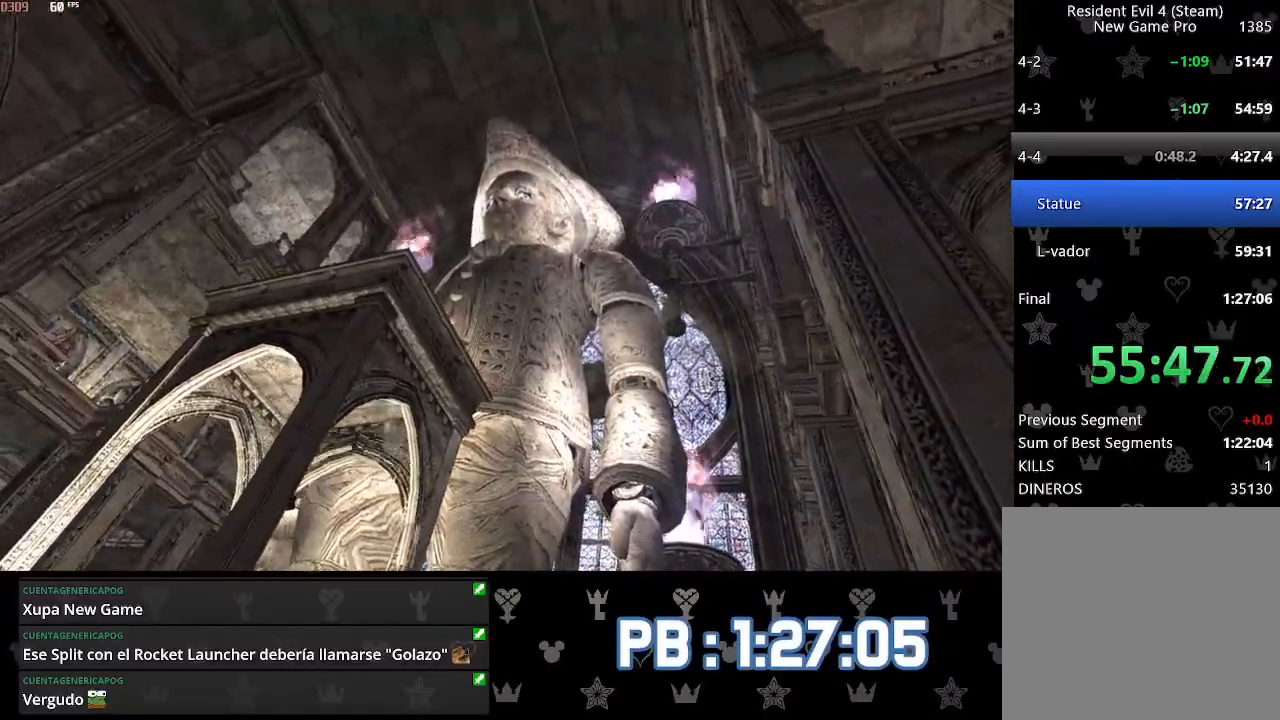
{"buttons": ["L3"], "left_stick": "center", "right_stick": "center", "events": []}
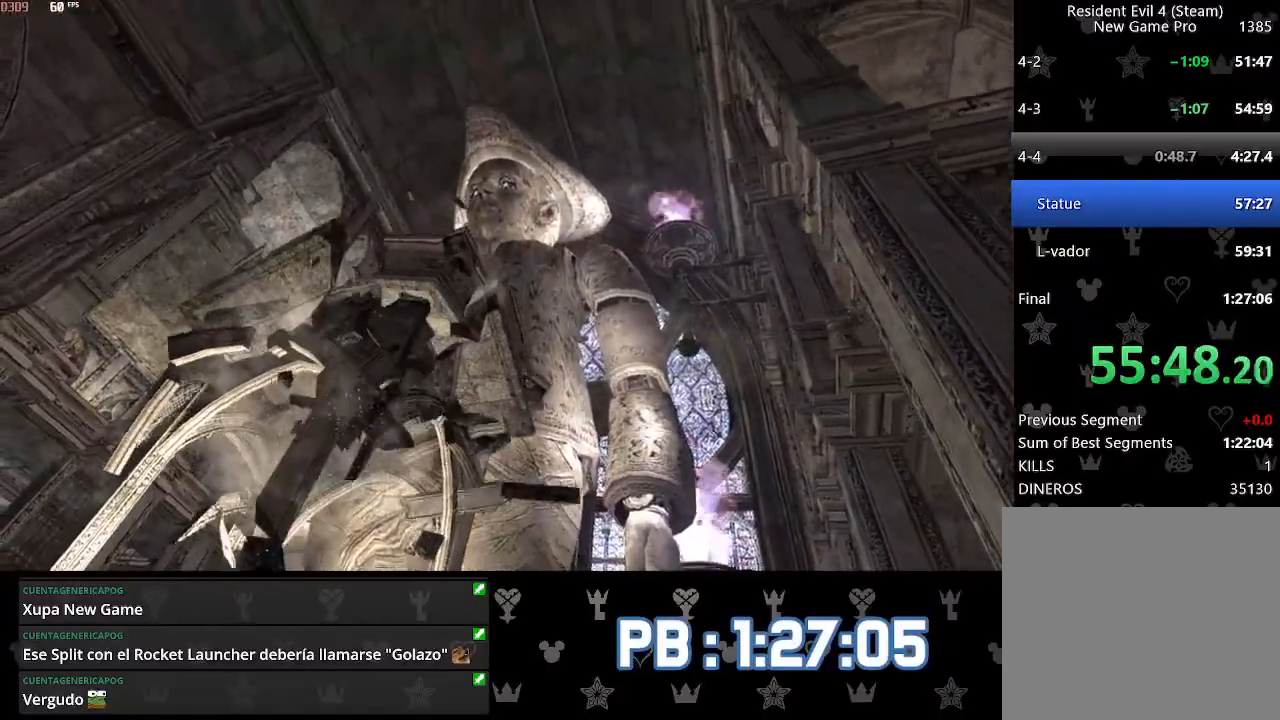
{"buttons": ["L3"], "left_stick": "center", "right_stick": "center", "events": []}
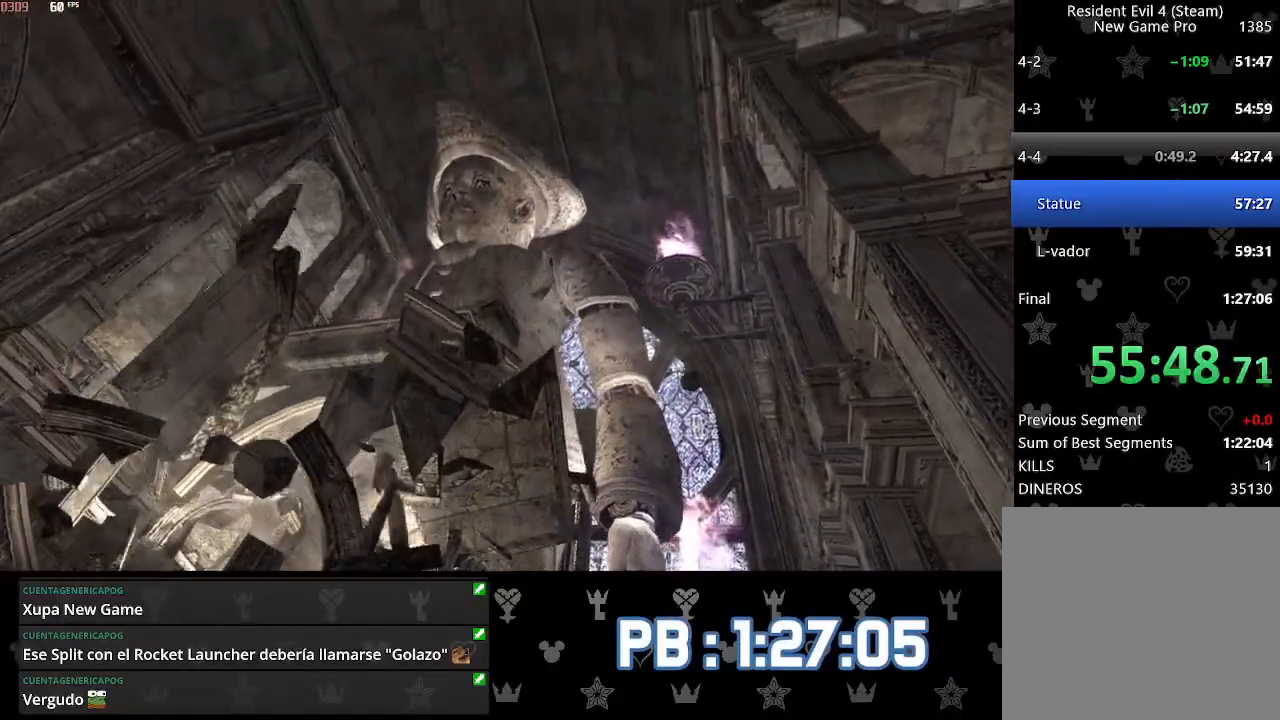
{"buttons": ["L3"], "left_stick": "center", "right_stick": "center", "events": []}
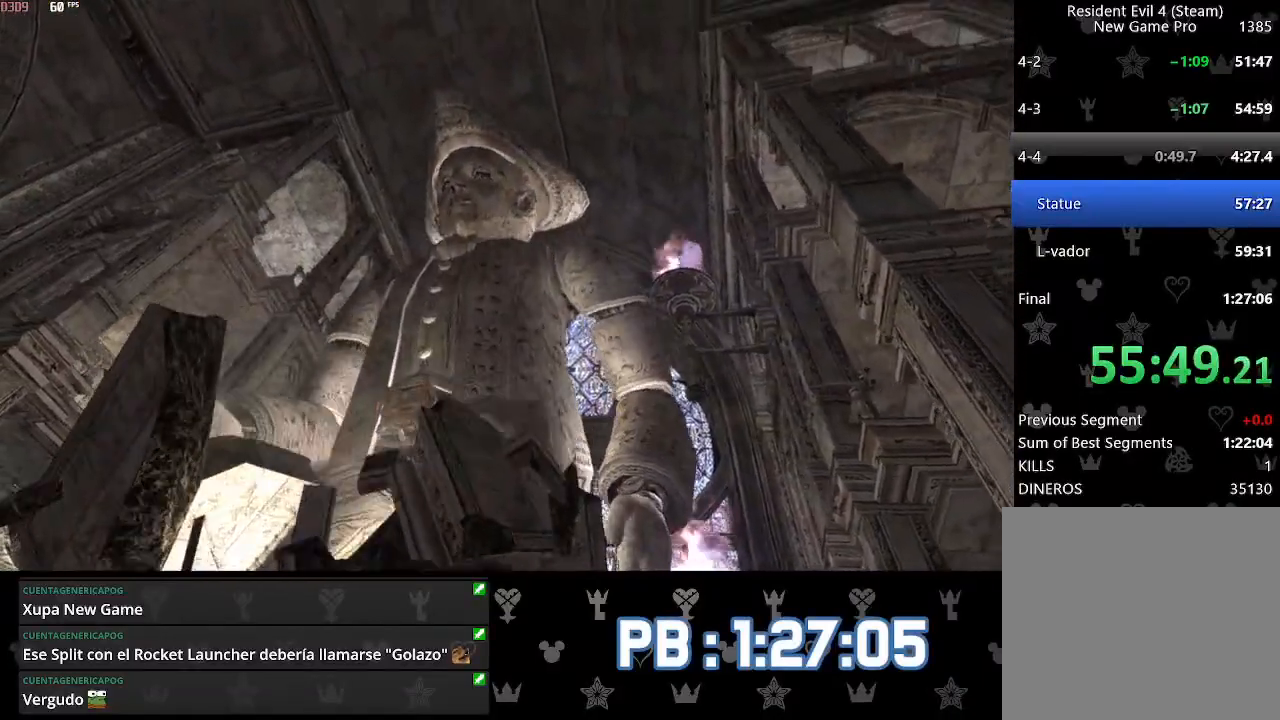
{"buttons": ["L3"], "left_stick": "center", "right_stick": "center", "events": []}
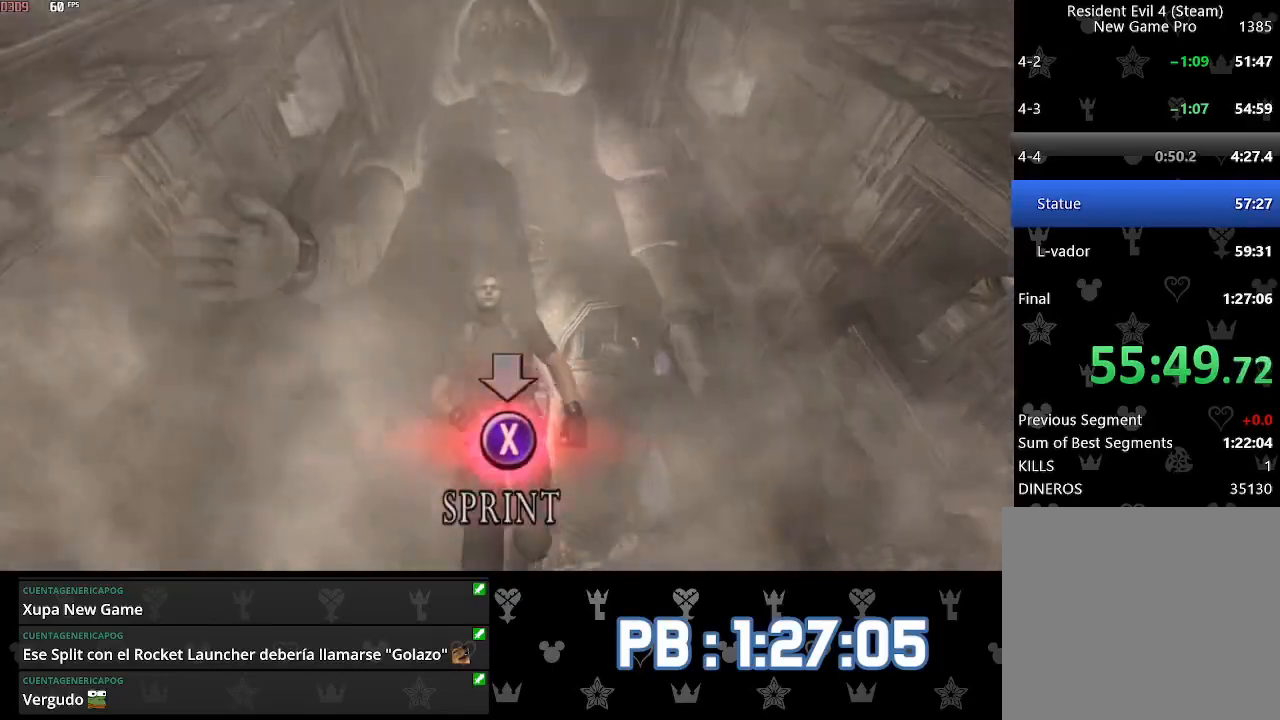
{"buttons": ["L3"], "left_stick": "center", "right_stick": "center", "events": []}
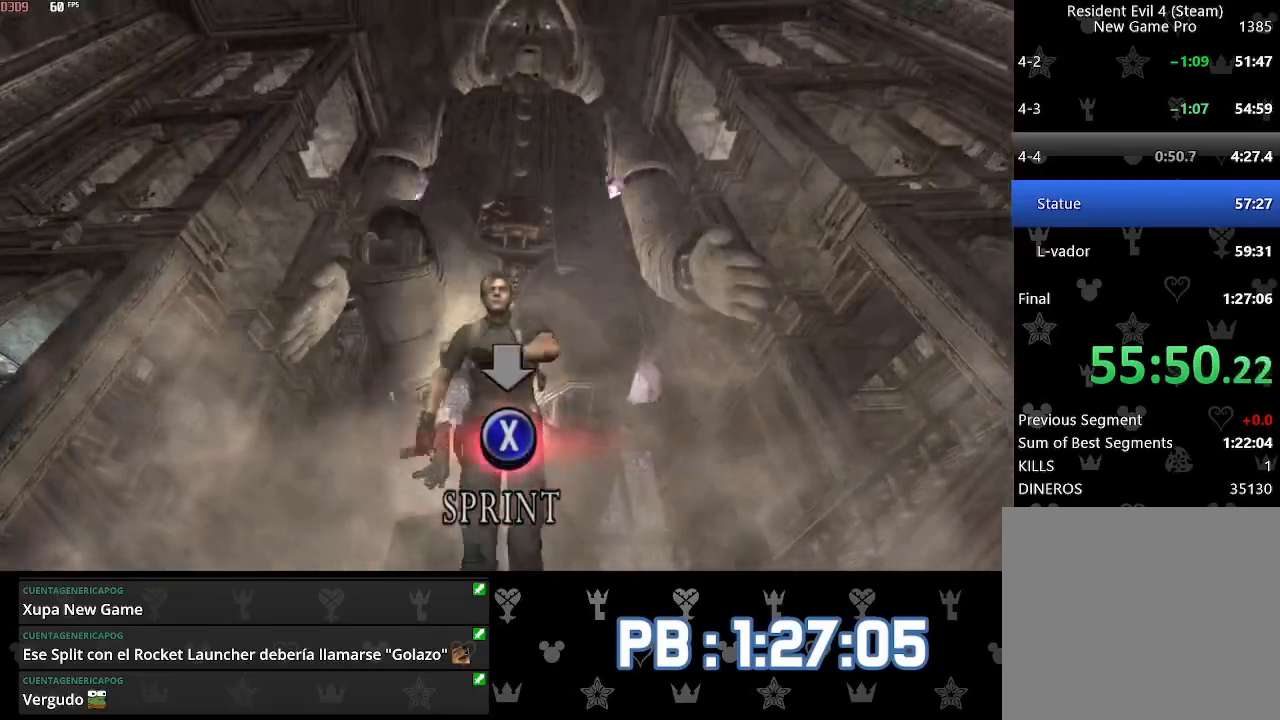
{"buttons": ["L3"], "left_stick": "center", "right_stick": "center", "events": []}
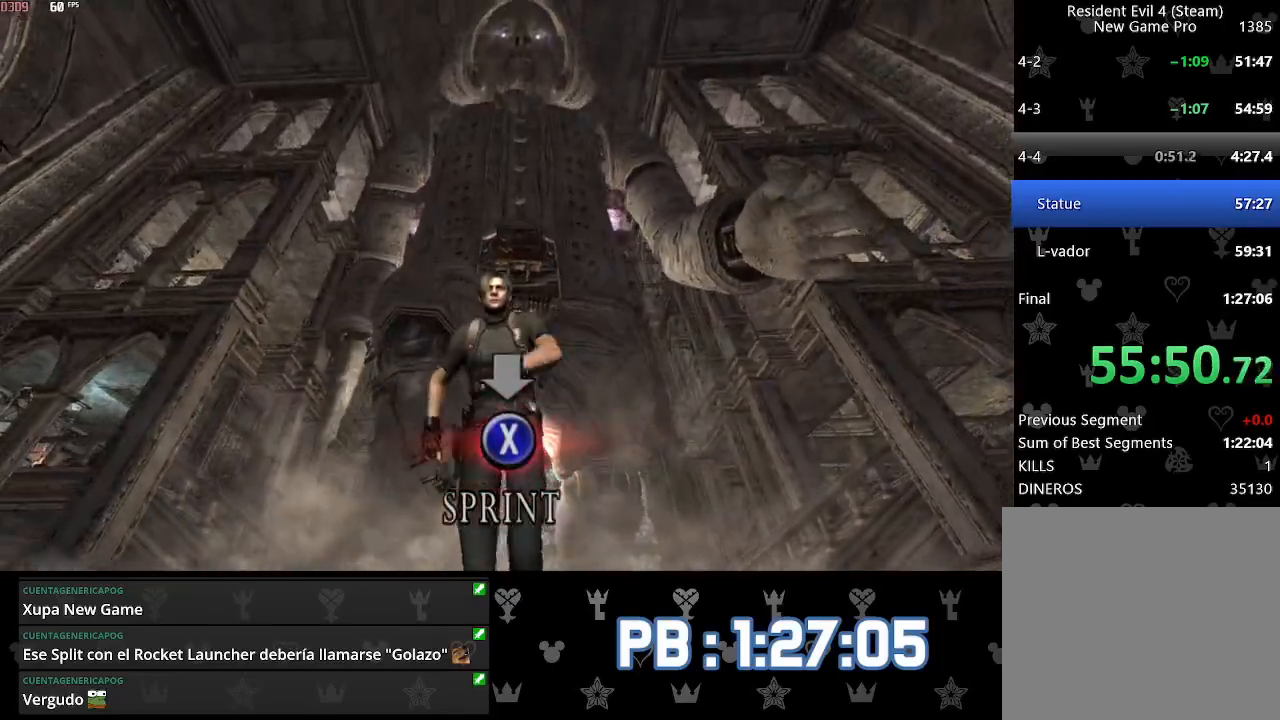
{"buttons": ["L3"], "left_stick": "center", "right_stick": "center", "events": []}
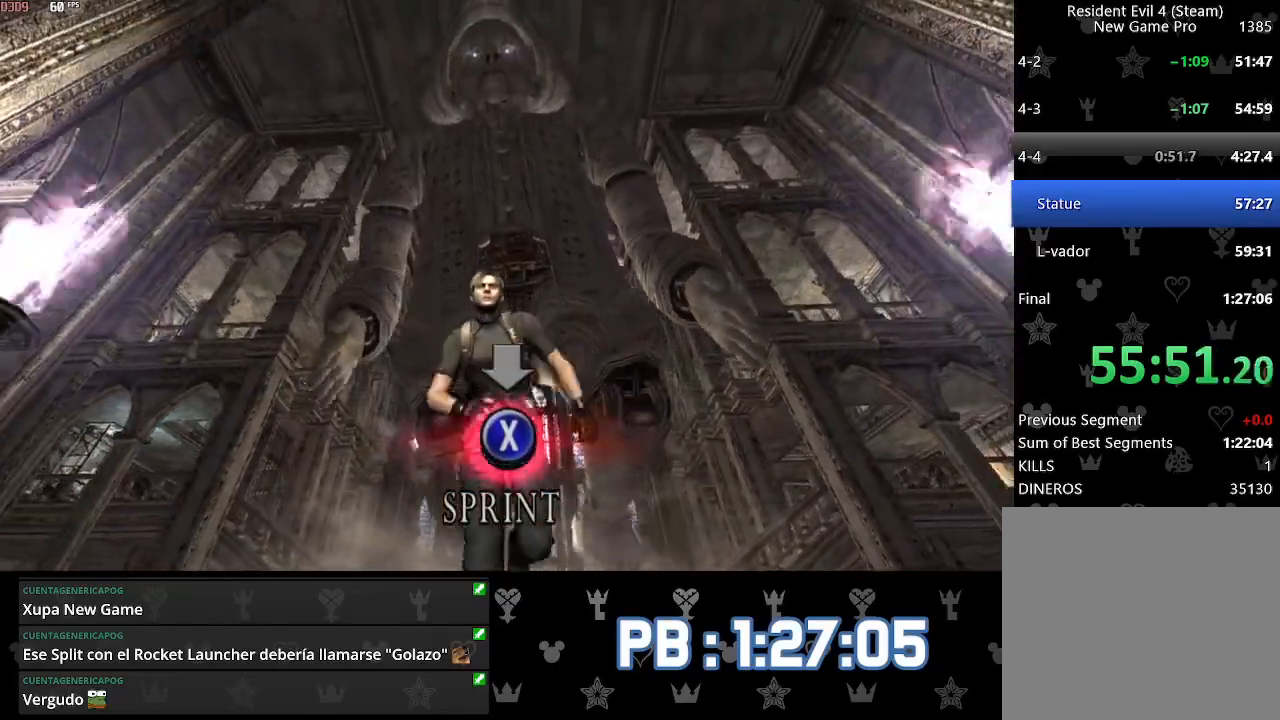
{"buttons": ["L3"], "left_stick": "center", "right_stick": "center", "events": []}
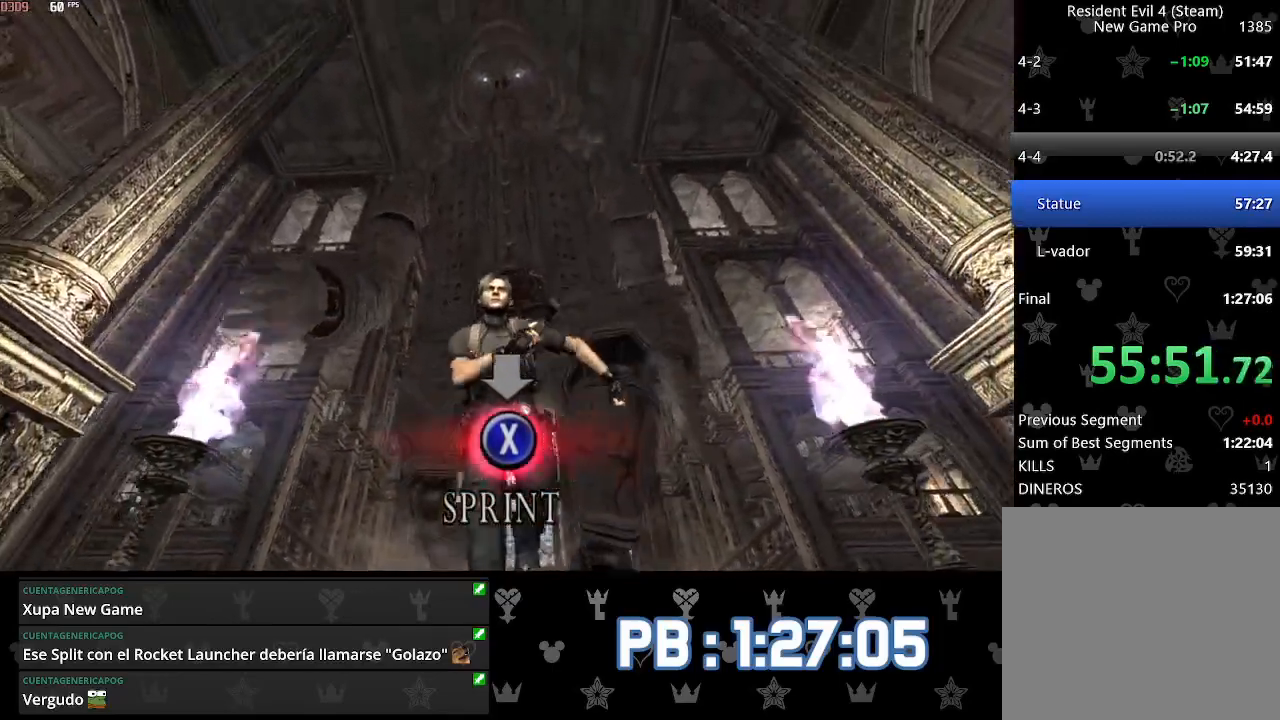
{"buttons": ["L2", "L3"], "left_stick": "center", "right_stick": "center", "events": [[17, "L2", "down"]]}
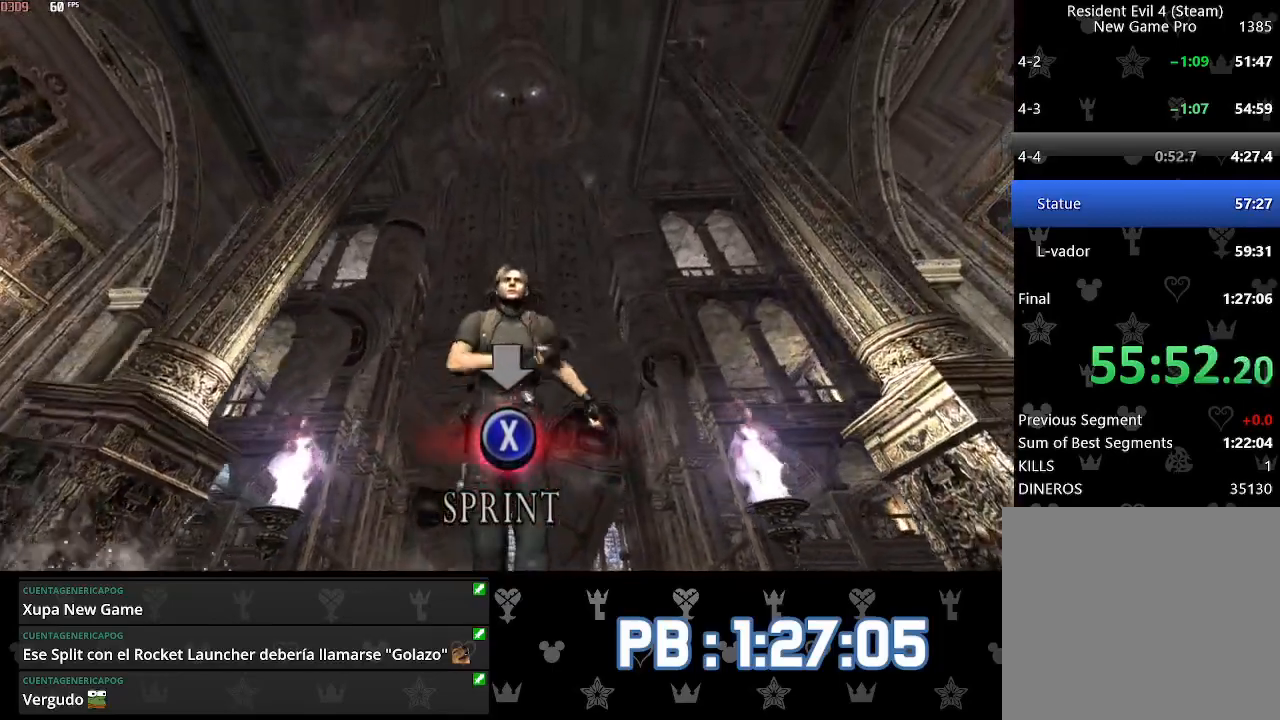
{"buttons": ["L2", "L3"], "left_stick": "center", "right_stick": "center", "events": []}
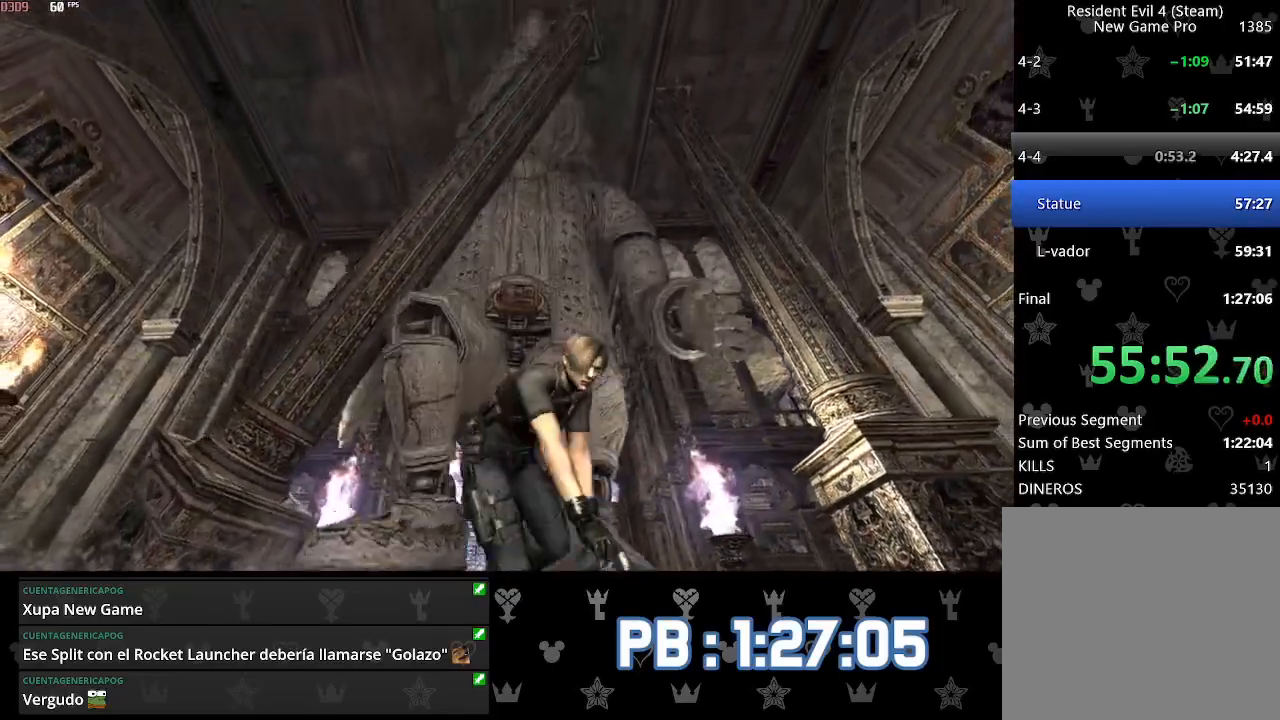
{"buttons": ["L3"], "left_stick": "center", "right_stick": "center", "events": [[50, "L2", "up"]]}
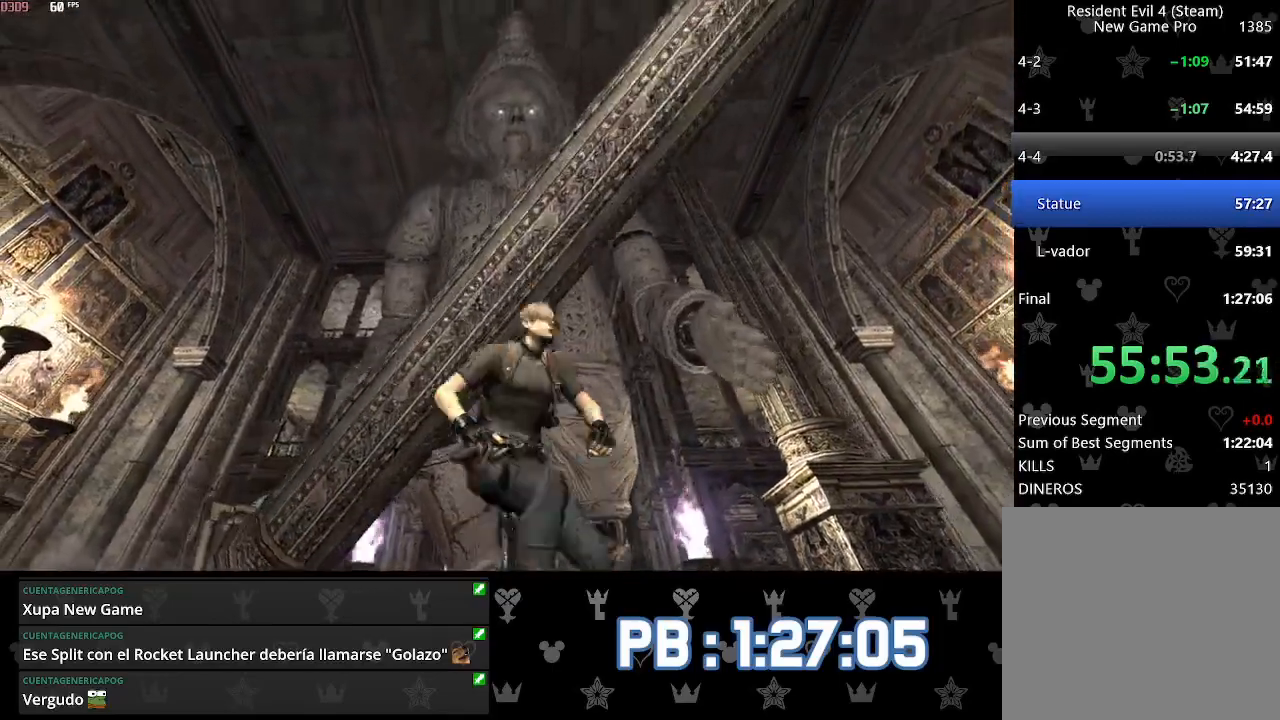
{"buttons": ["L3"], "left_stick": "center", "right_stick": "center", "events": []}